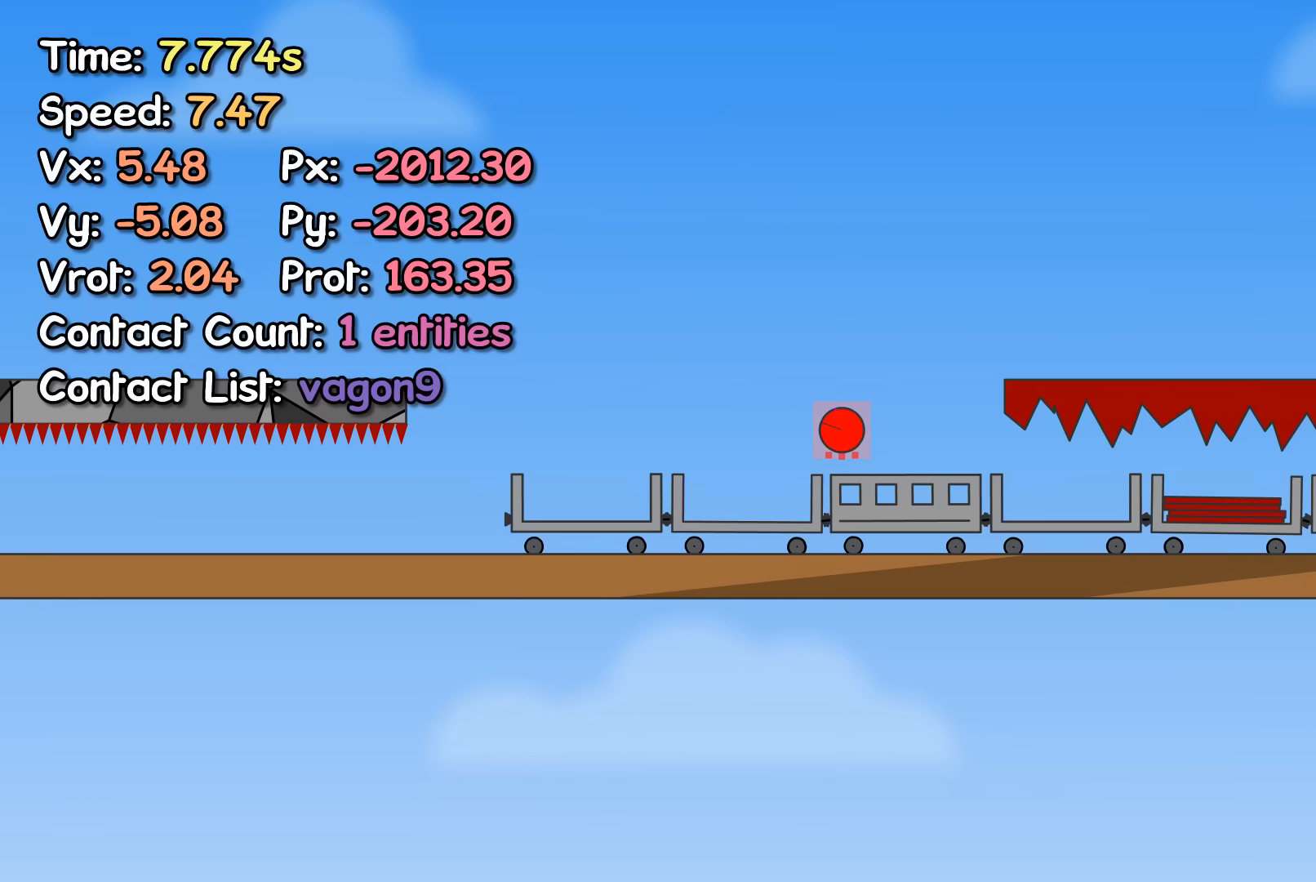
Gameplay with keyboard; each line is a JSON object with the keys held at the frame after it. "events" lists presses ("down") and releases ("up") of "left", "right" and "up" between this image and that frame as [ms after this image, input, new state], when the widget could be followed in between. No other keys are recorded. Mouse input is not recorded.
{"keys": ["right"], "events": []}
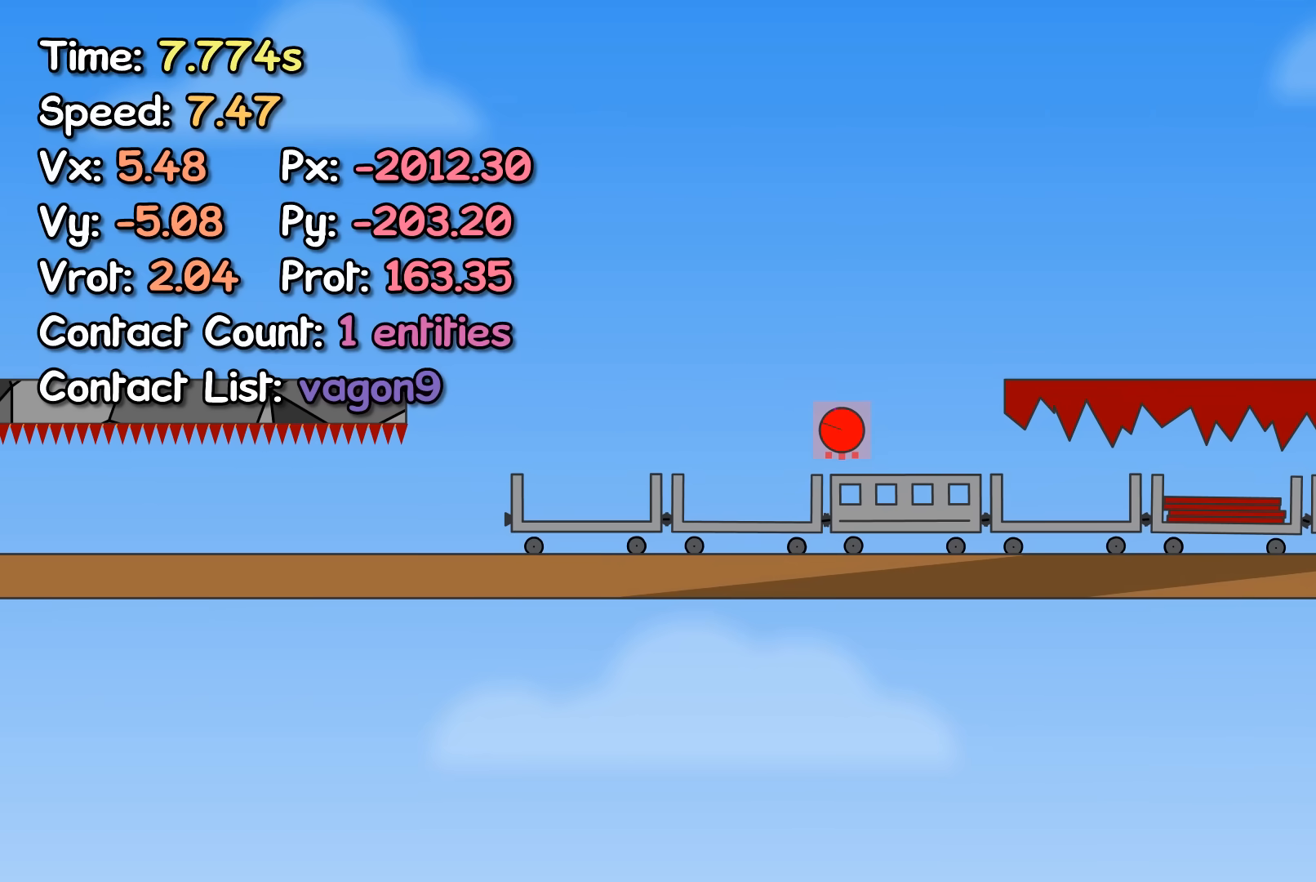
{"keys": ["right"], "events": []}
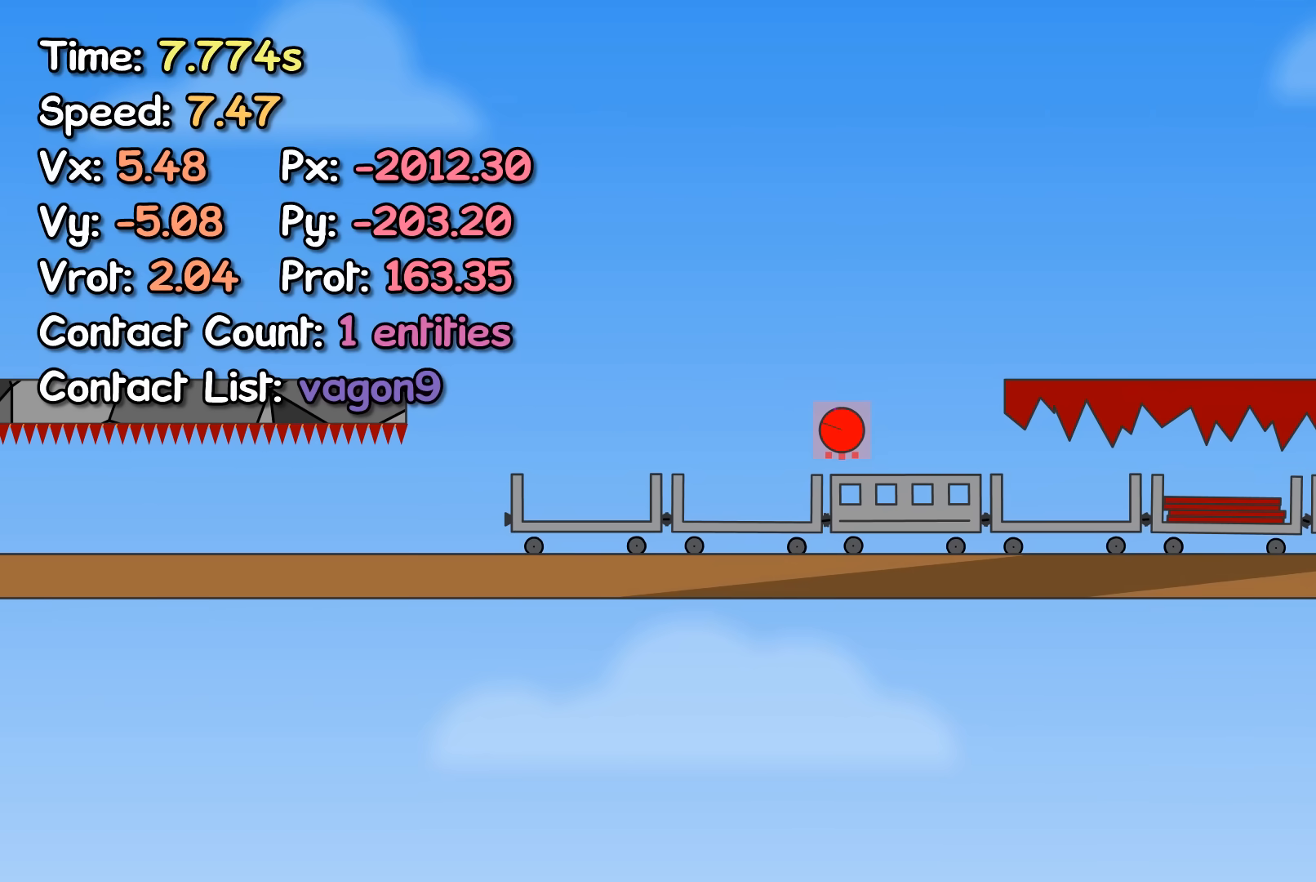
{"keys": ["right"], "events": []}
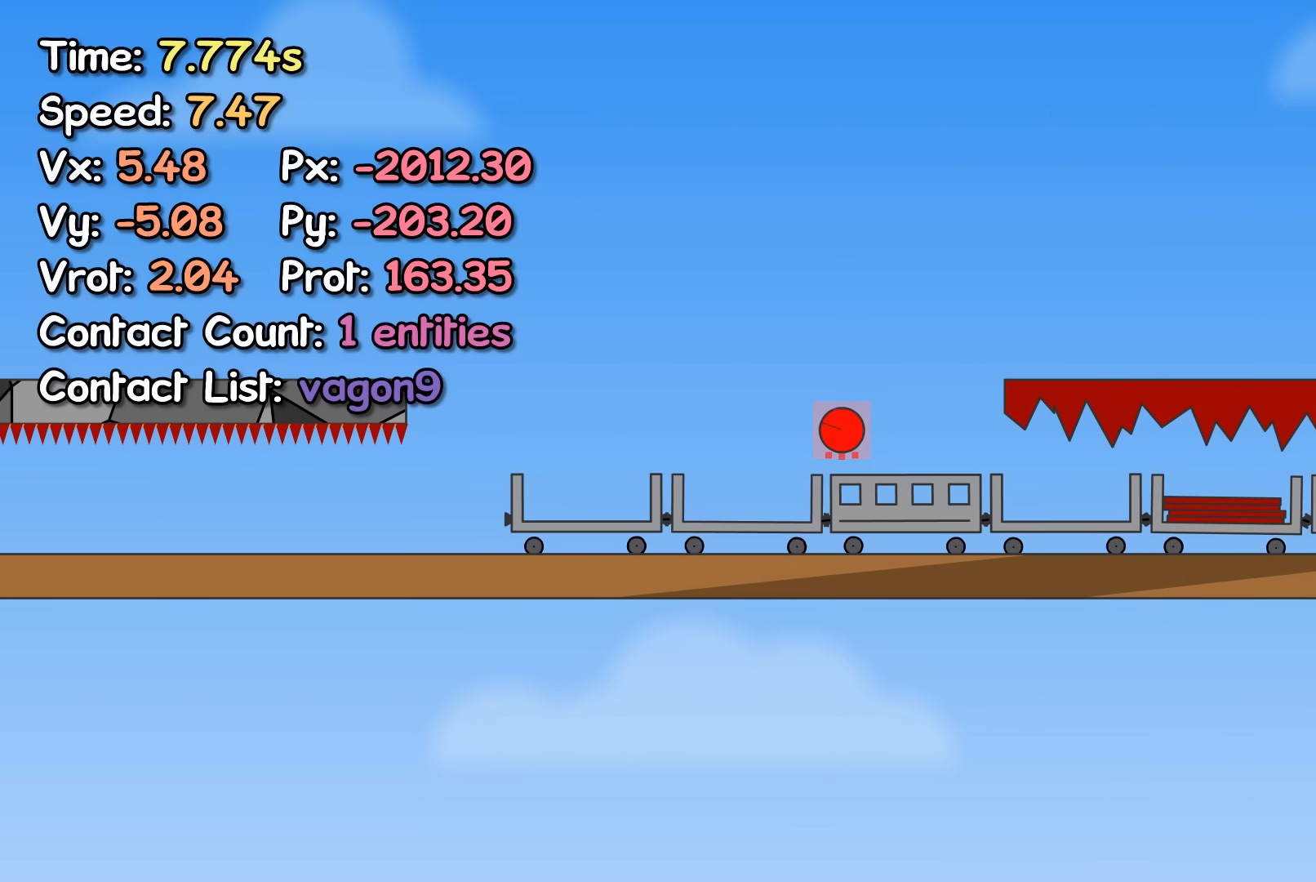
{"keys": ["right"], "events": []}
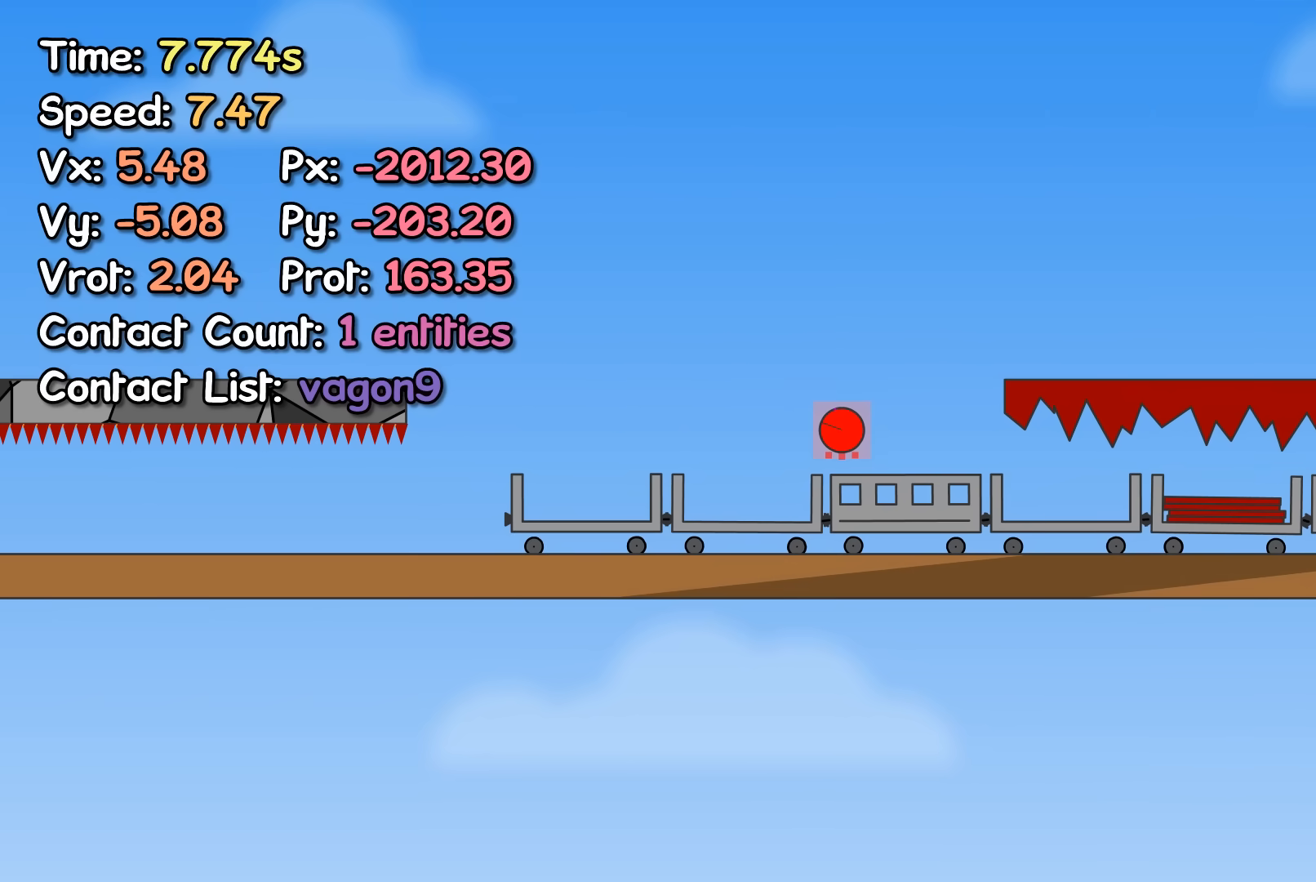
{"keys": ["right"], "events": []}
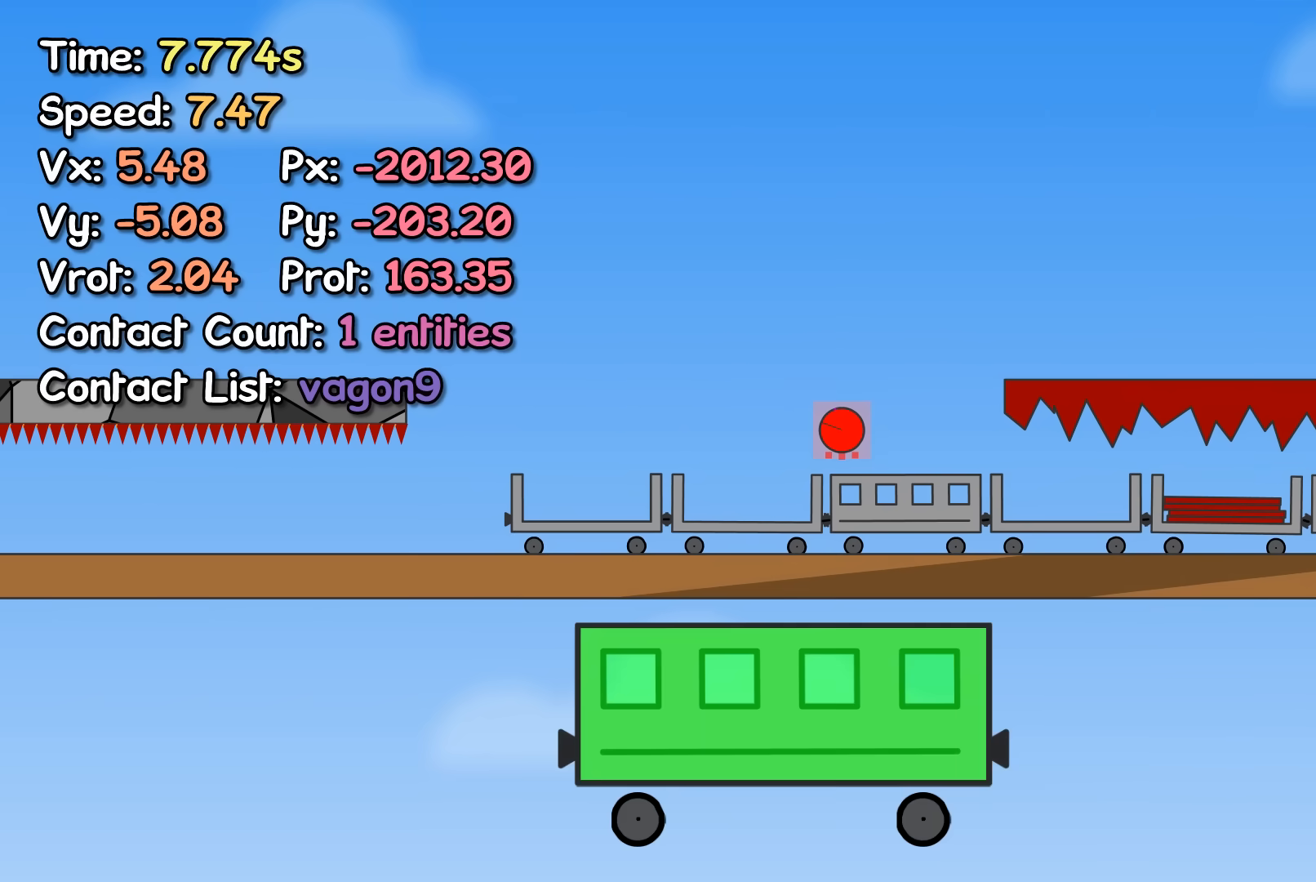
{"keys": ["right"], "events": []}
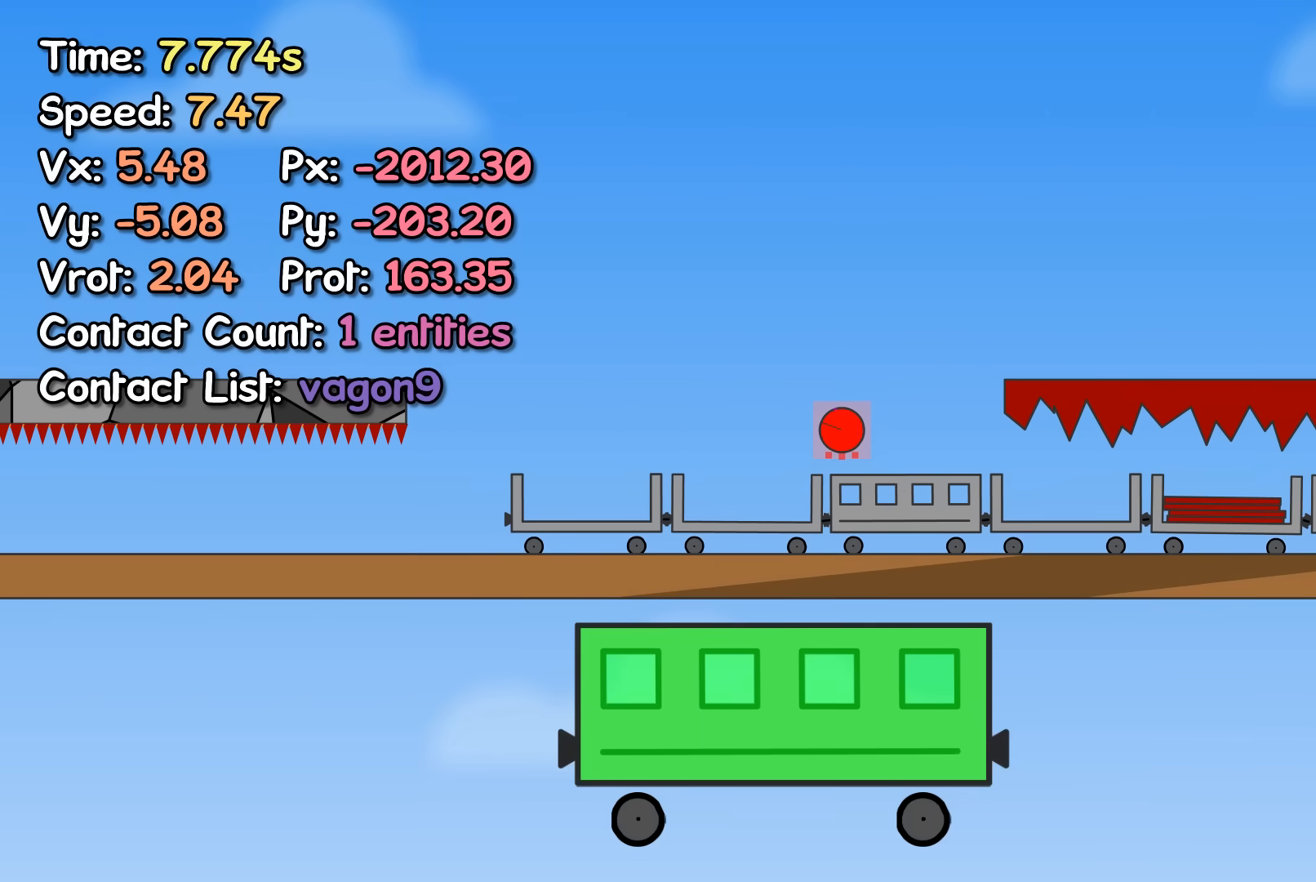
{"keys": ["right"], "events": []}
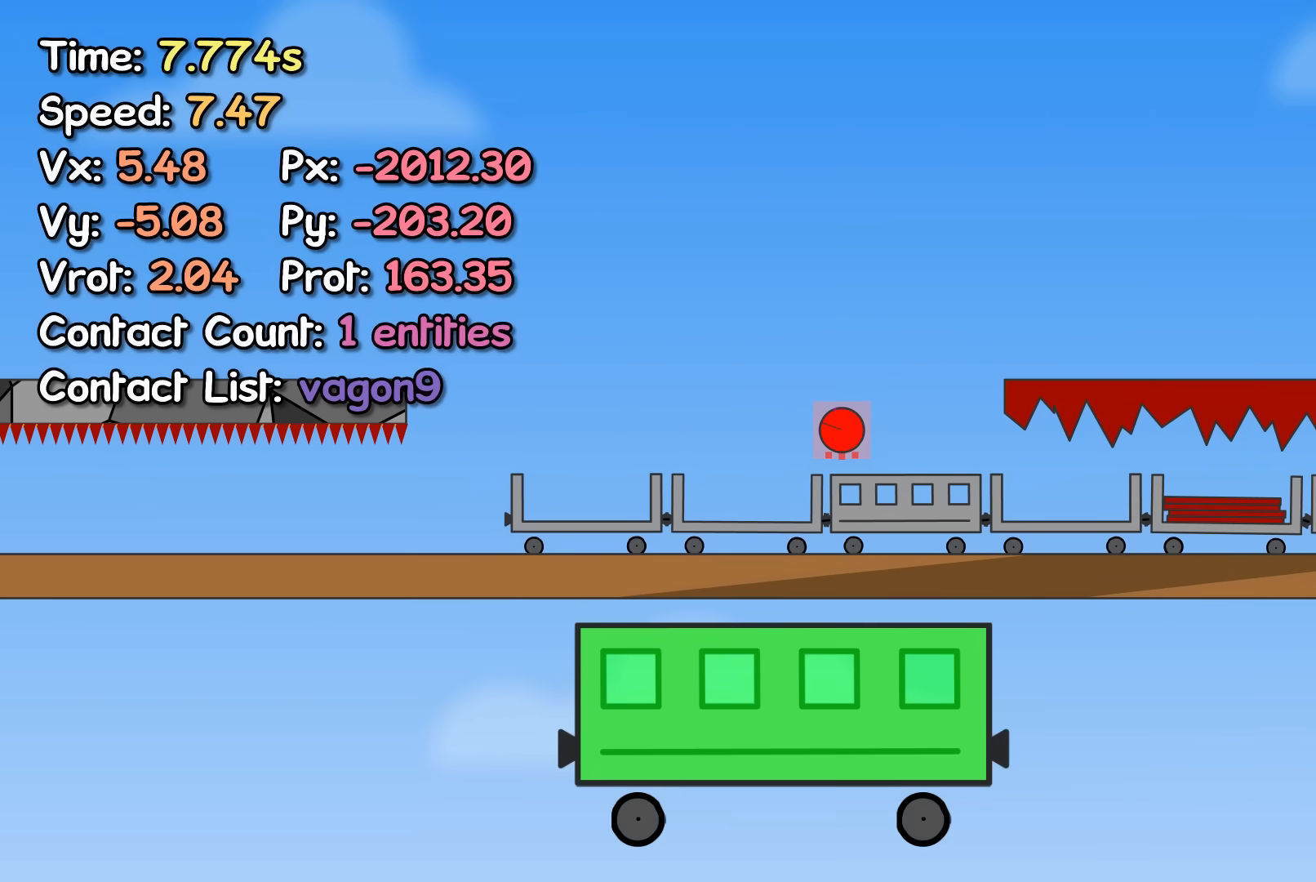
{"keys": ["right"], "events": []}
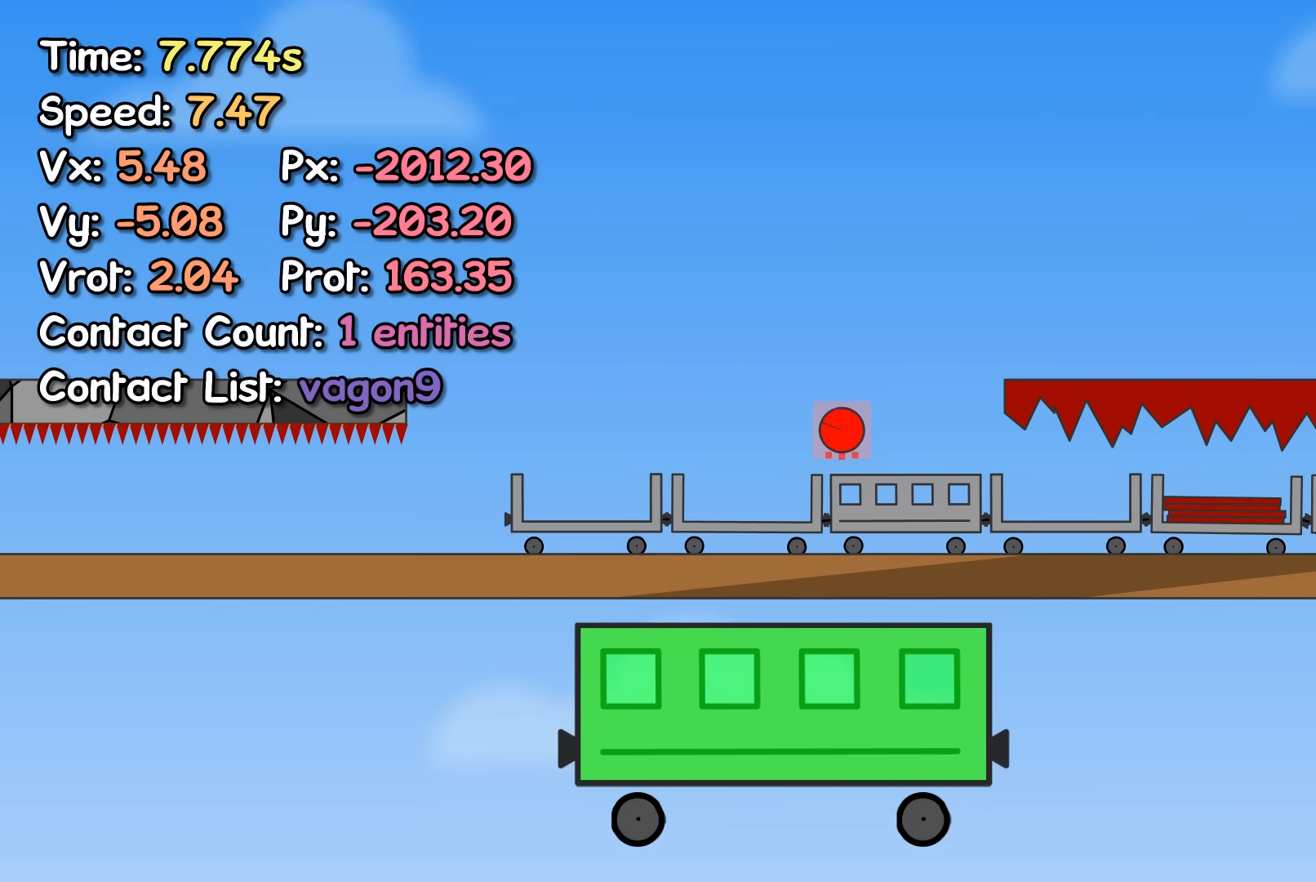
{"keys": ["right"], "events": []}
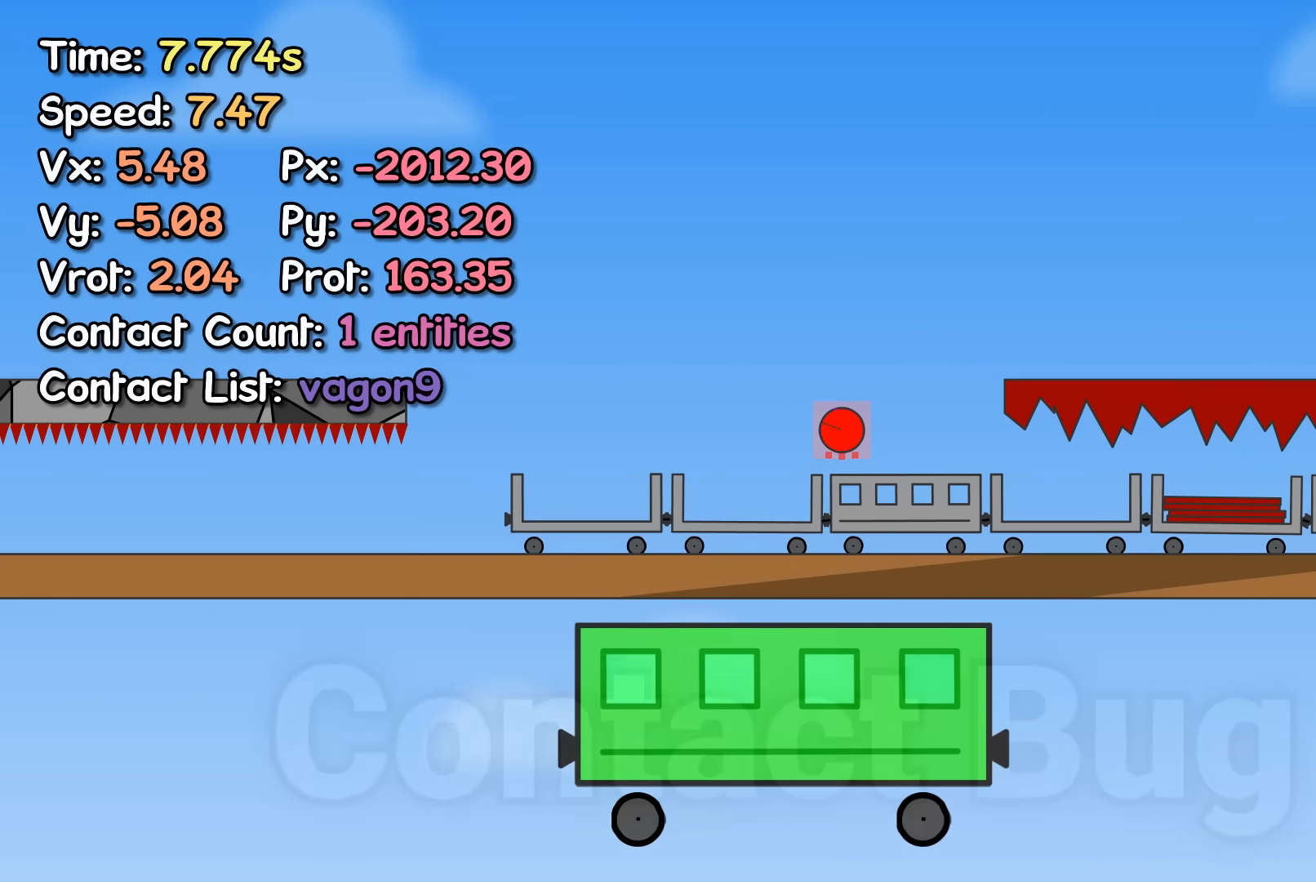
{"keys": ["right"], "events": []}
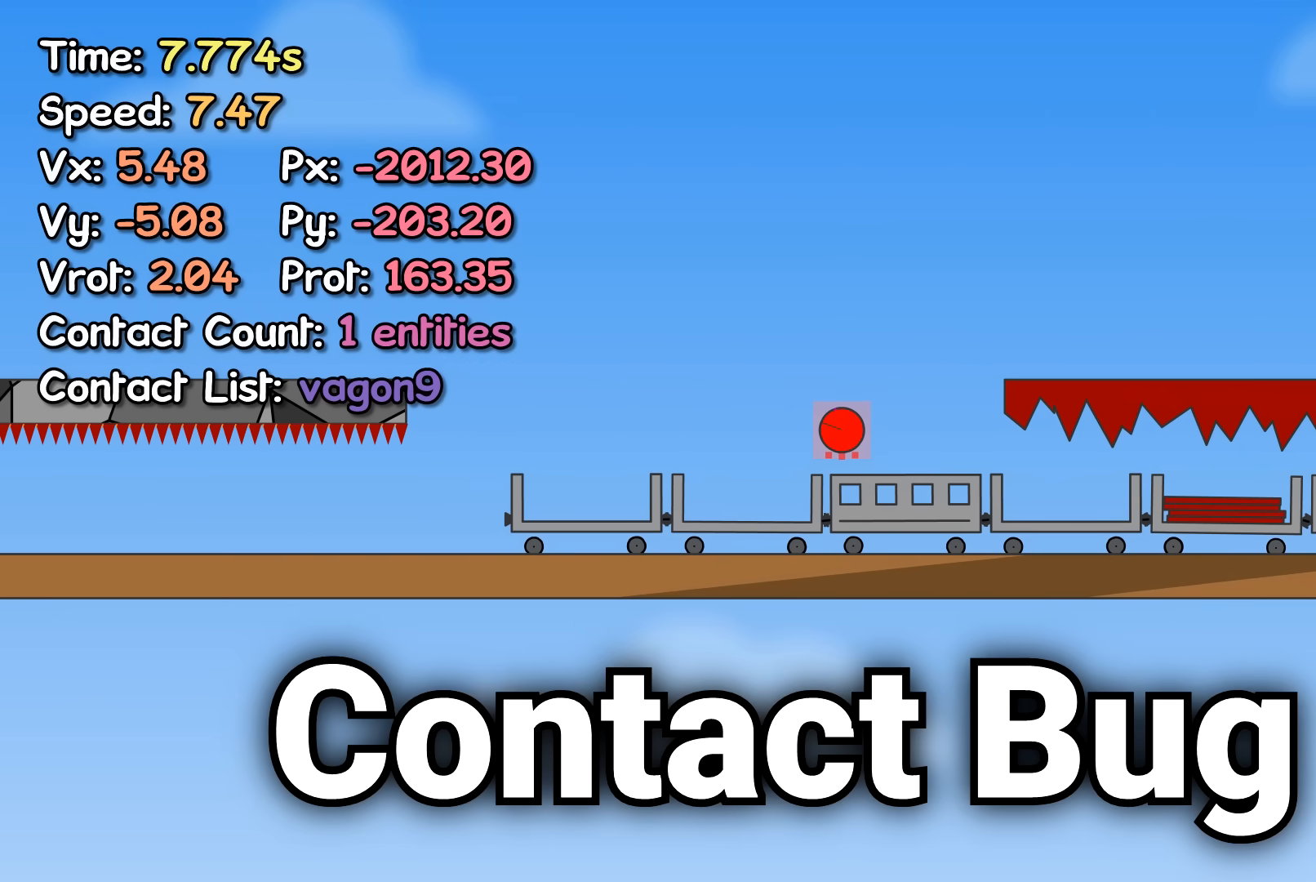
{"keys": ["right"], "events": []}
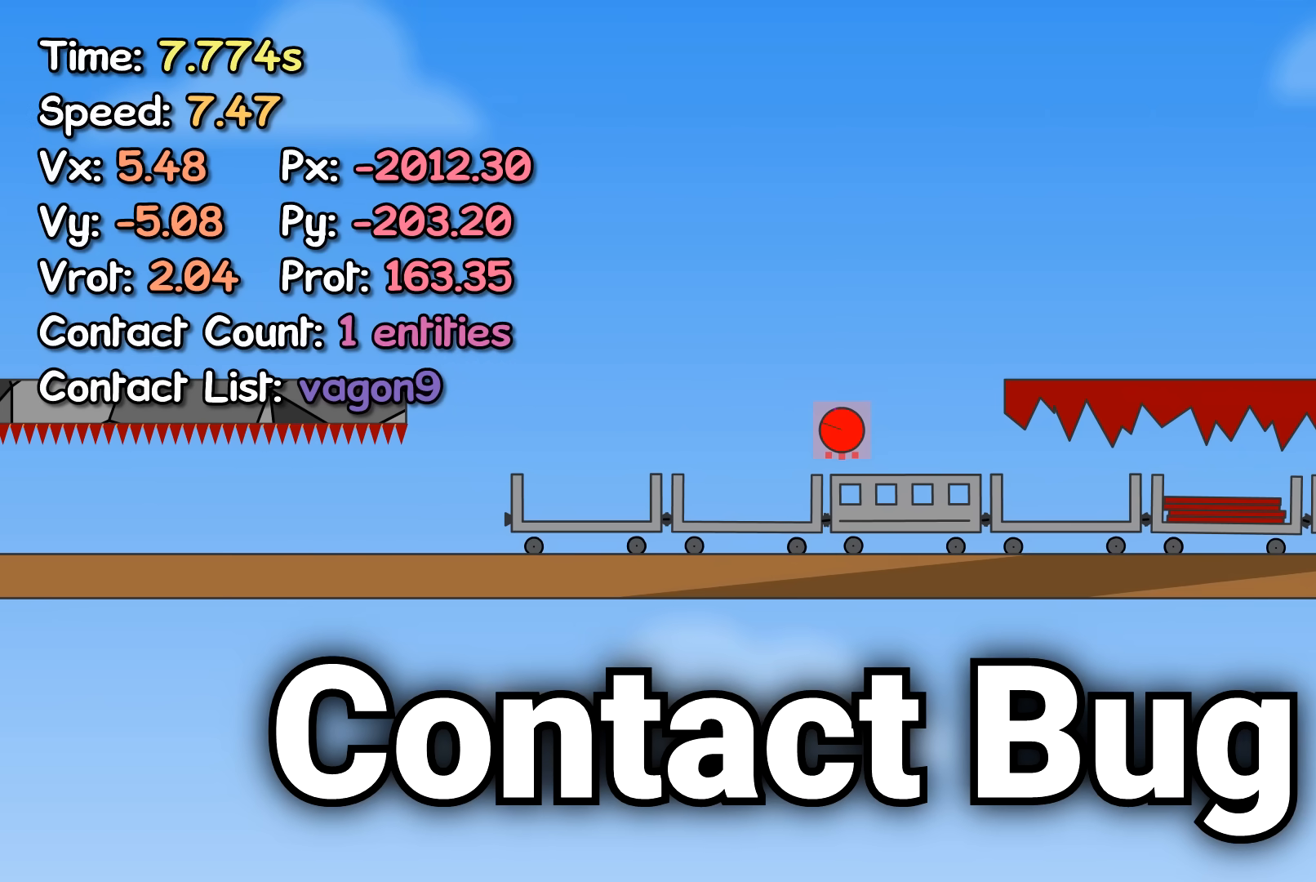
{"keys": ["right"], "events": []}